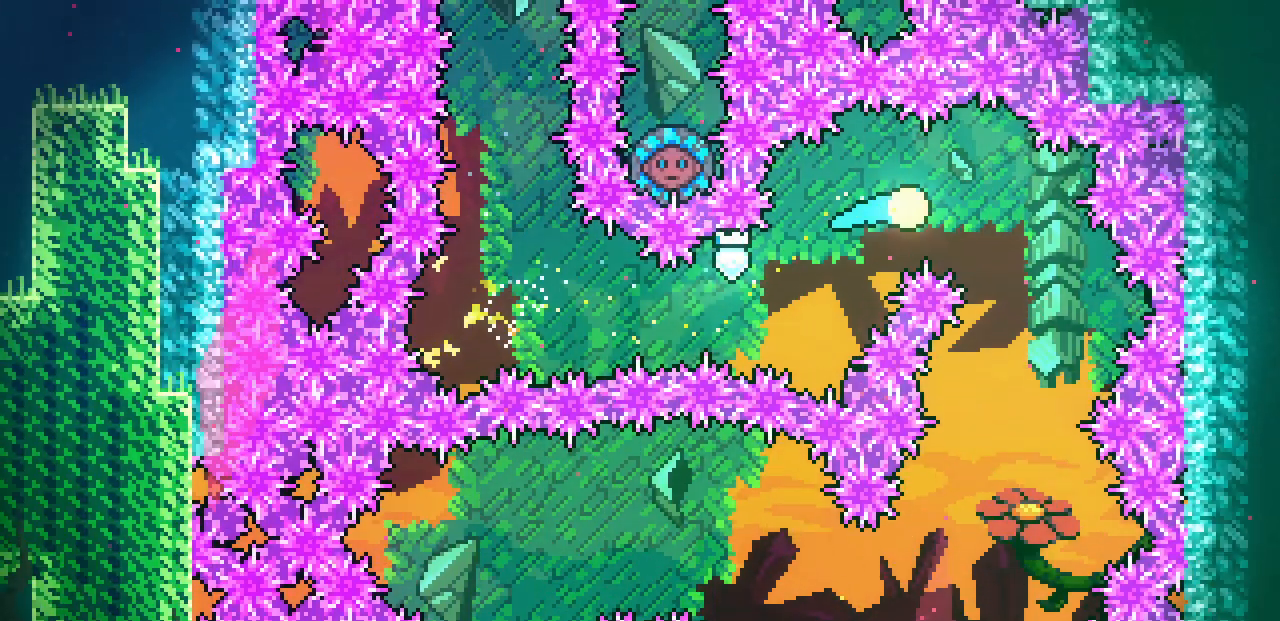
Gameplay with keyboard; each line is a JSON object with the keys held at the frame after it. "events" lists presses ("down") and releases ("up") of "c", "d", "down", "left", "right", "shift", "up", "x" and "z" between this image and that frame as [ms after this image, input, new state], when the widget could be followed in between. No other keys are recorded. Mouse input is not recorded.
{"keys": ["down", "left"], "events": [[150, "right", "up"], [400, "left", "down"]]}
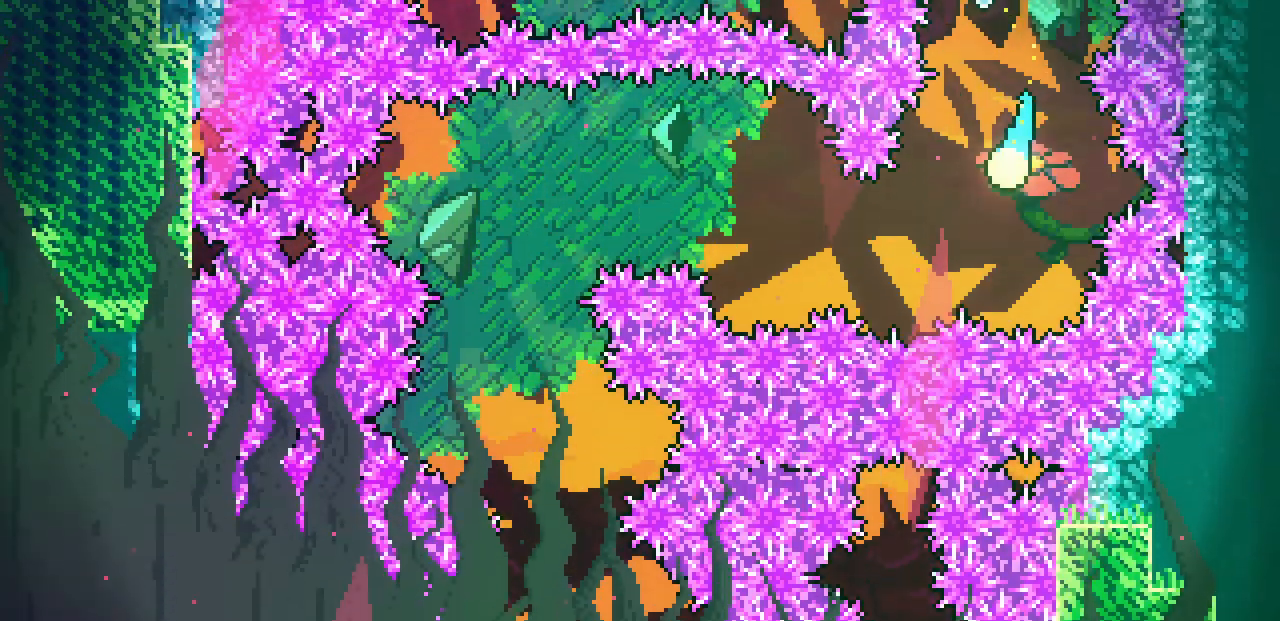
{"keys": ["left"], "events": [[67, "down", "up"], [233, "up", "down"], [367, "up", "up"]]}
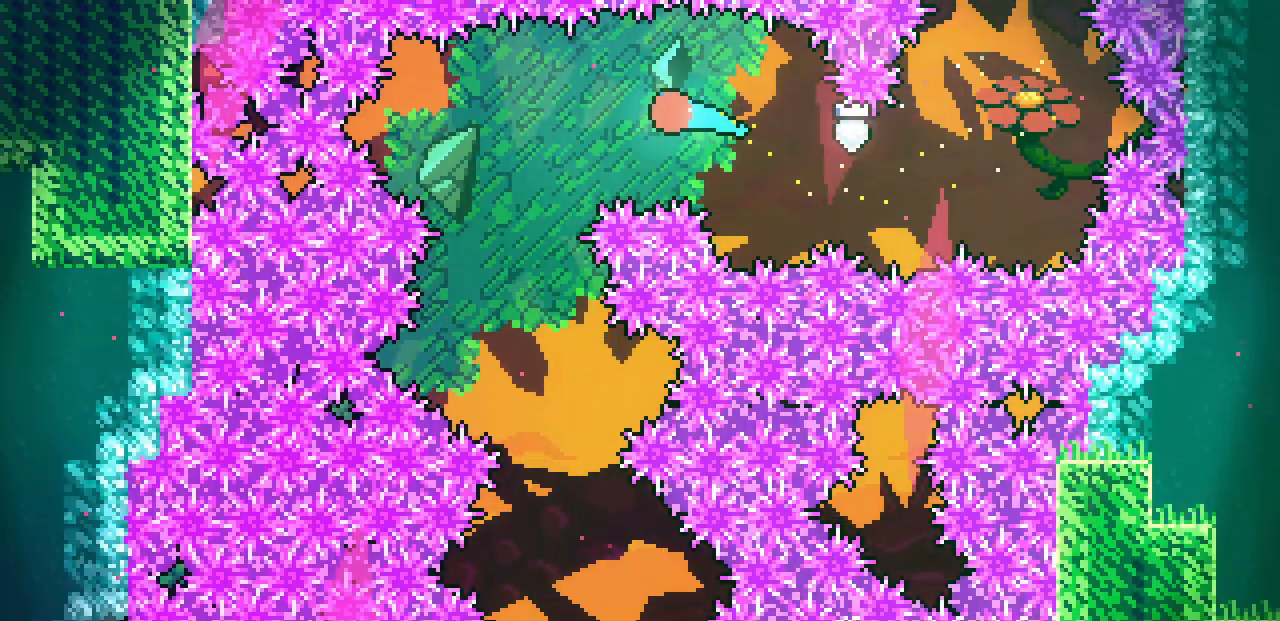
{"keys": ["down"], "events": [[17, "down", "down"], [150, "left", "up"]]}
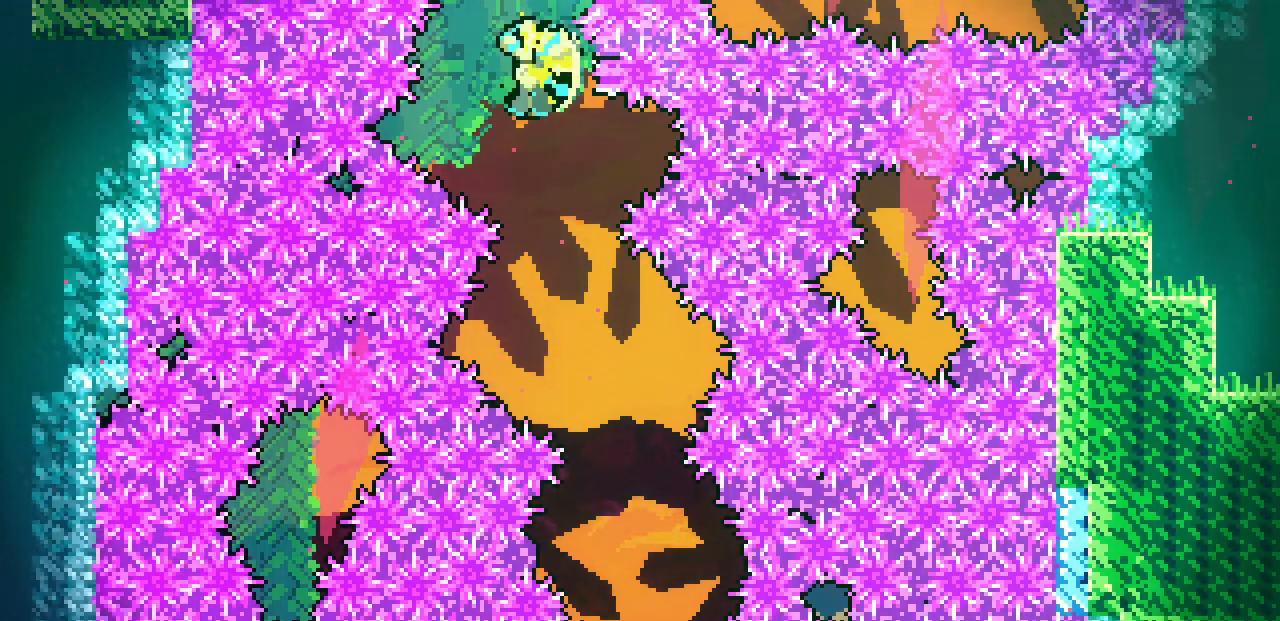
{"keys": ["down"], "events": [[200, "right", "down"], [500, "right", "up"]]}
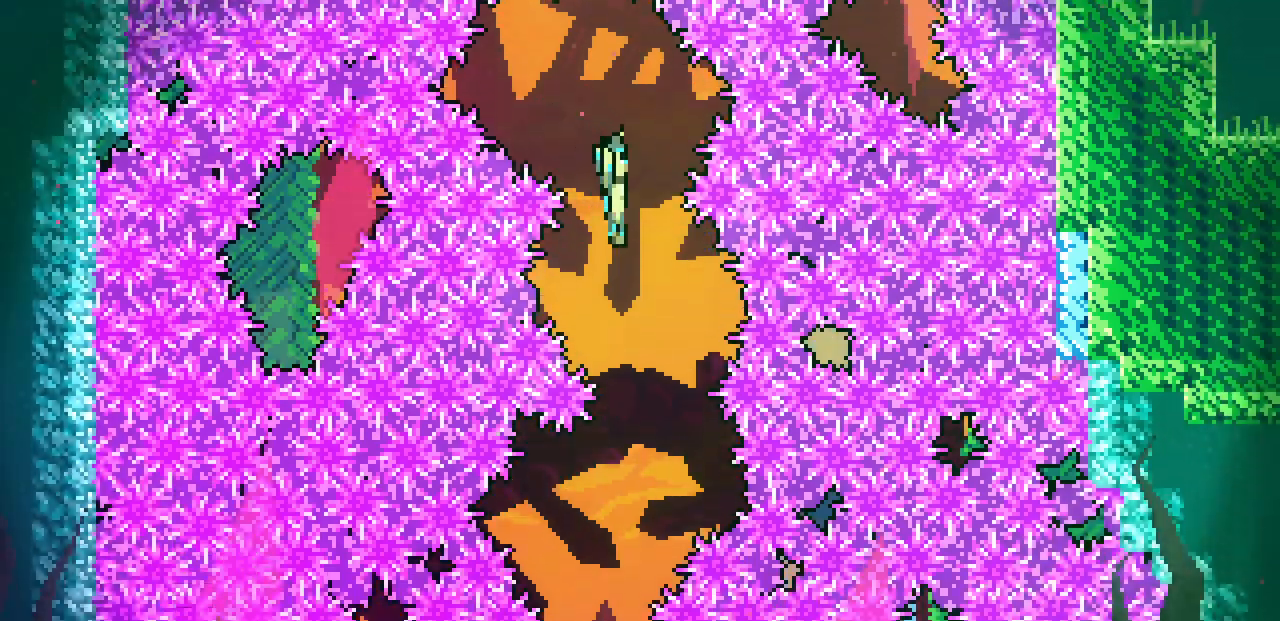
{"keys": ["down"], "events": [[183, "left", "down"], [333, "left", "up"]]}
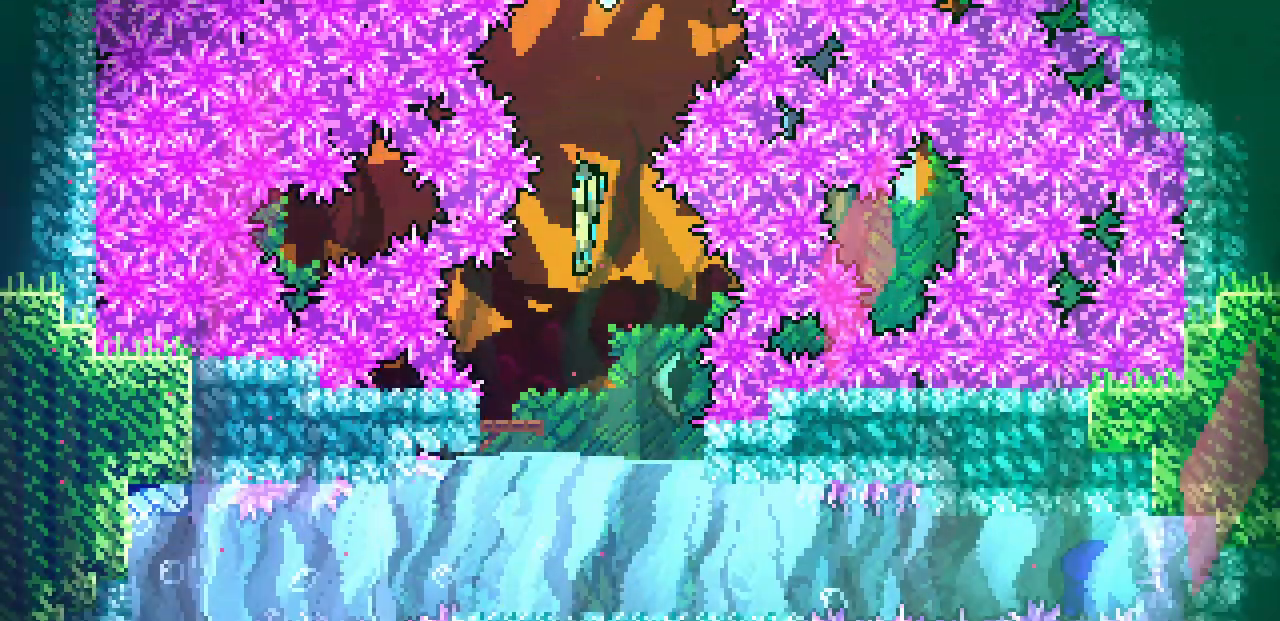
{"keys": ["right"], "events": [[117, "right", "down"], [367, "down", "up"]]}
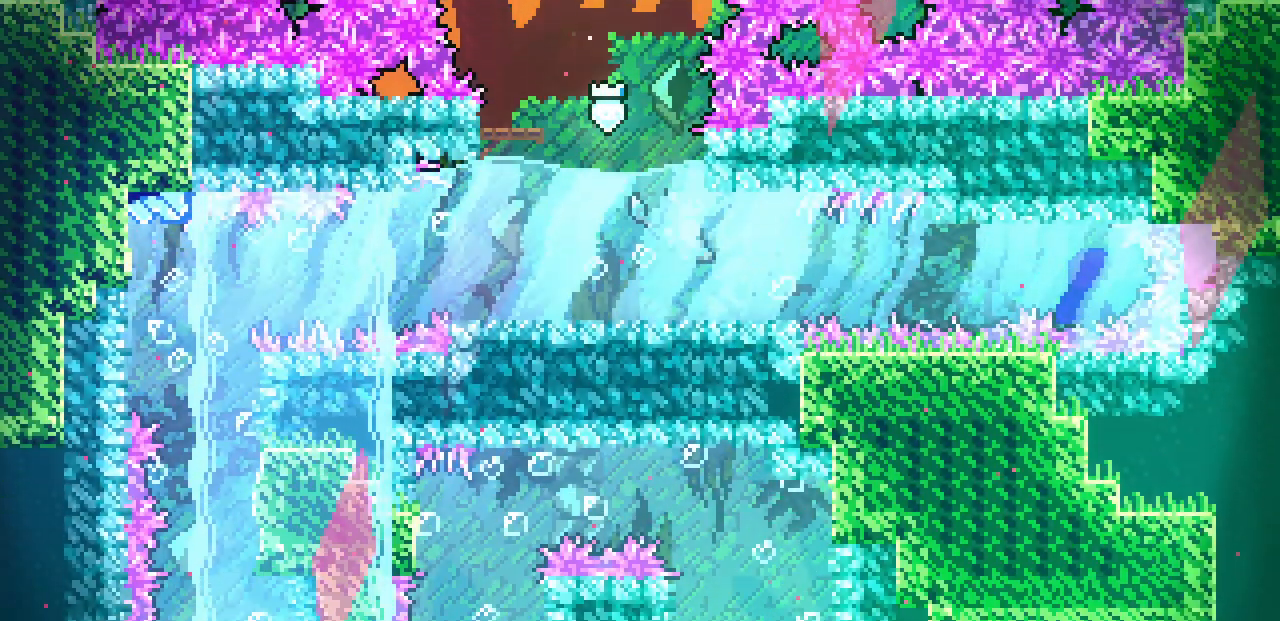
{"keys": ["left"], "events": [[117, "down", "down"], [250, "down", "up"], [450, "left", "down"], [450, "right", "up"]]}
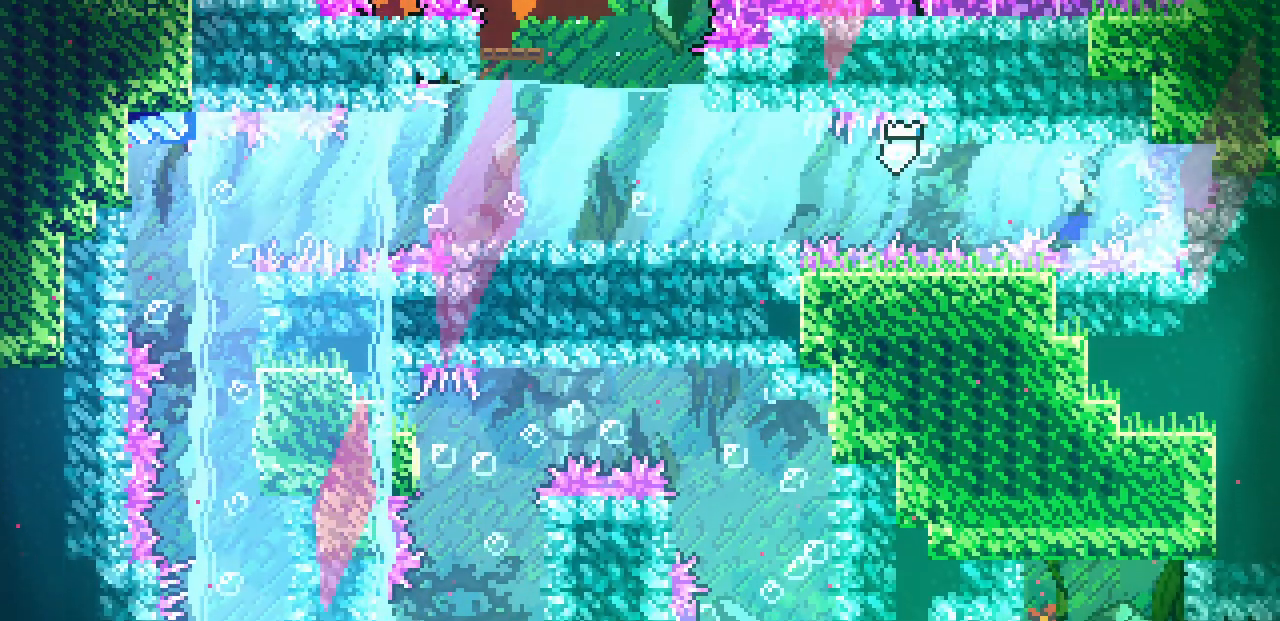
{"keys": ["left"], "events": []}
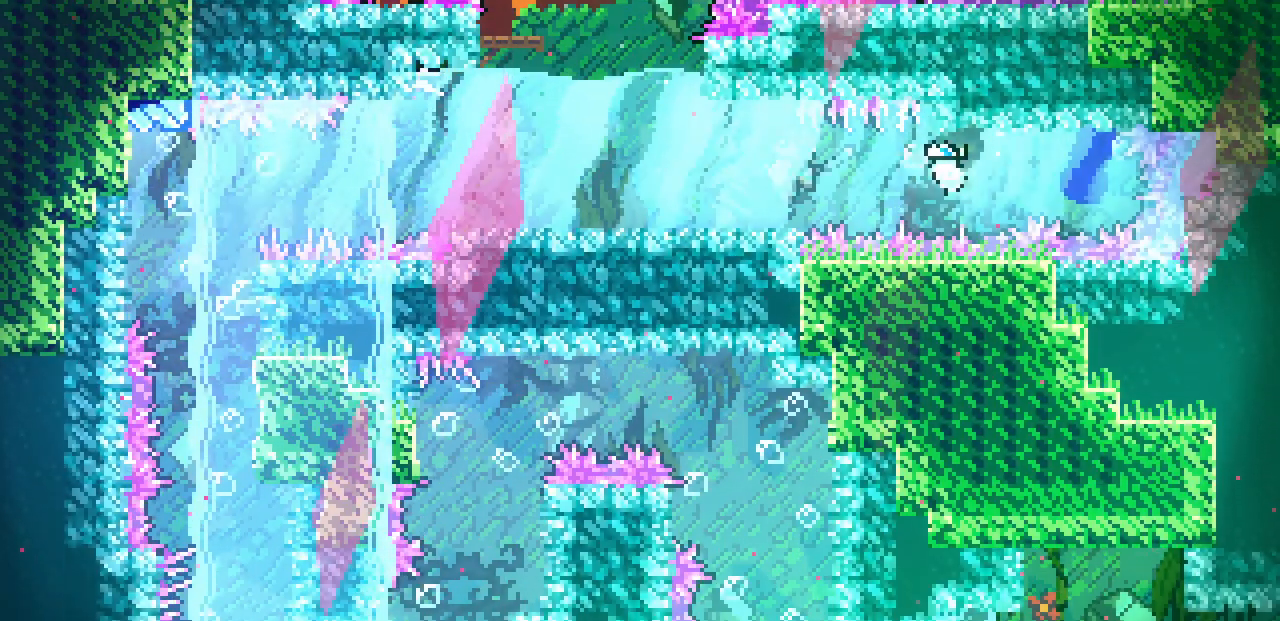
{"keys": ["left"], "events": []}
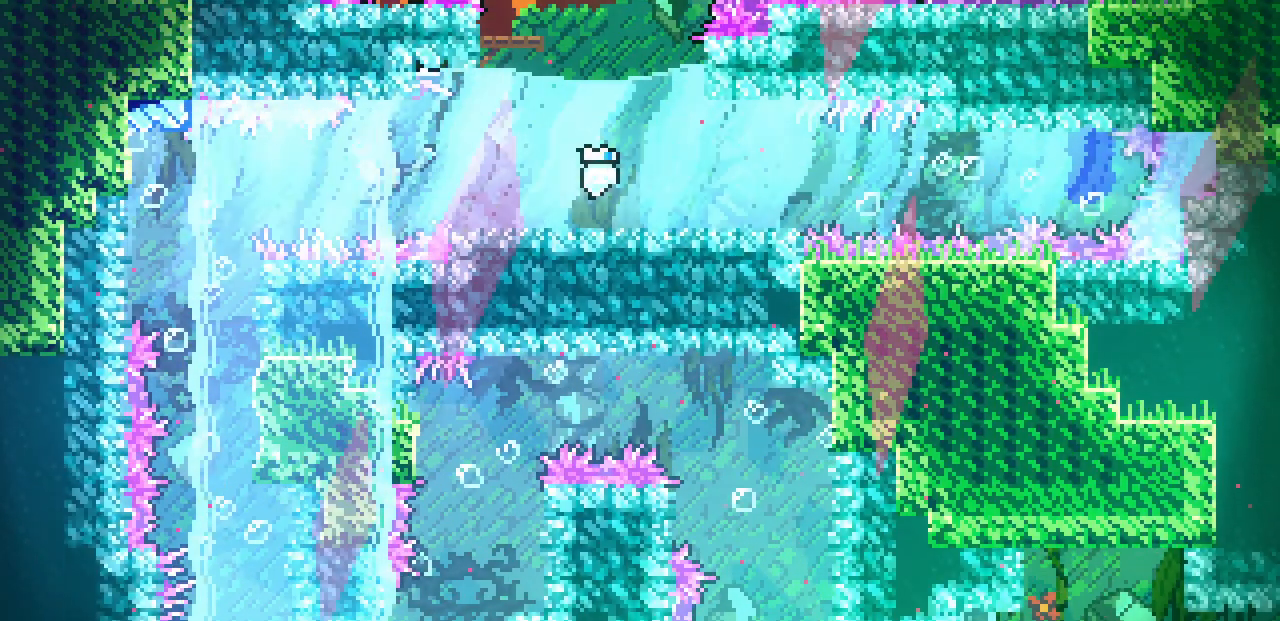
{"keys": ["down", "right"], "events": [[250, "left", "up"], [267, "right", "down"], [317, "down", "down"]]}
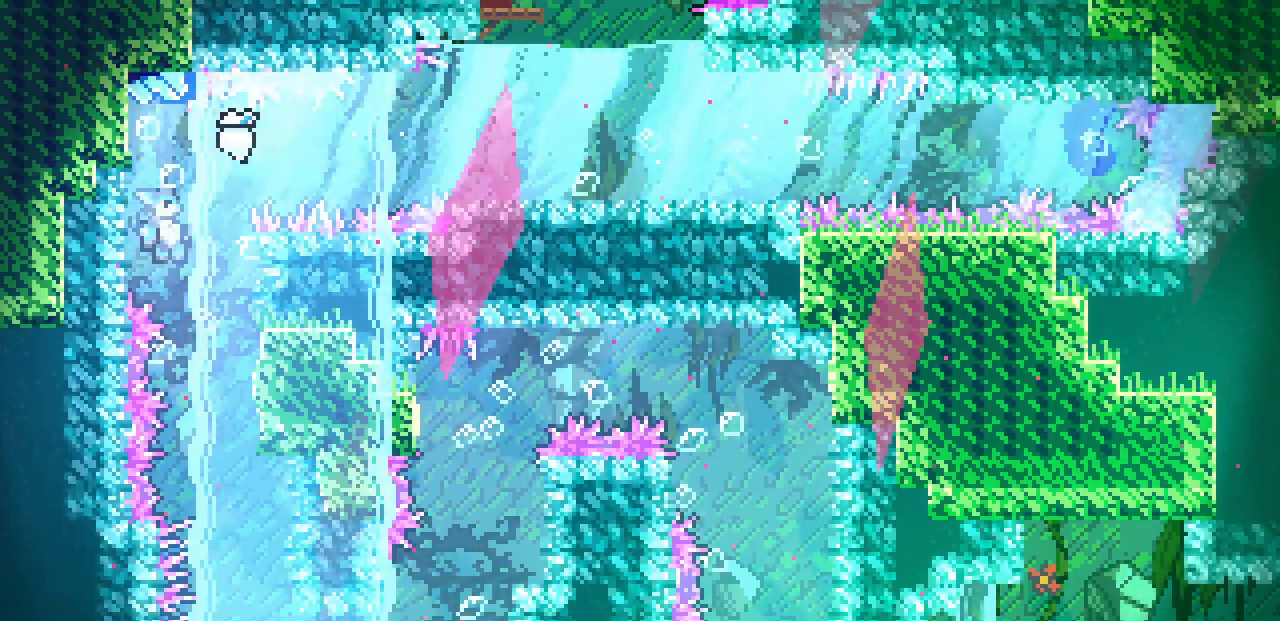
{"keys": ["right"], "events": [[183, "right", "up"], [317, "right", "down"], [417, "down", "up"]]}
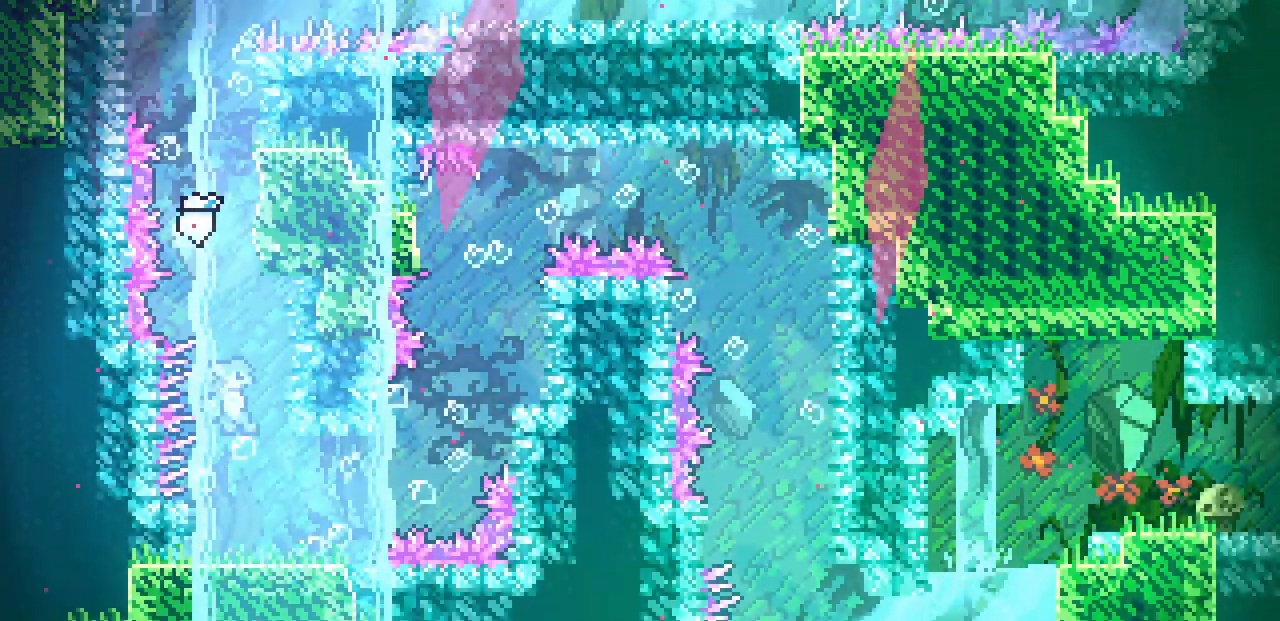
{"keys": ["right", "up"], "events": [[200, "up", "down"]]}
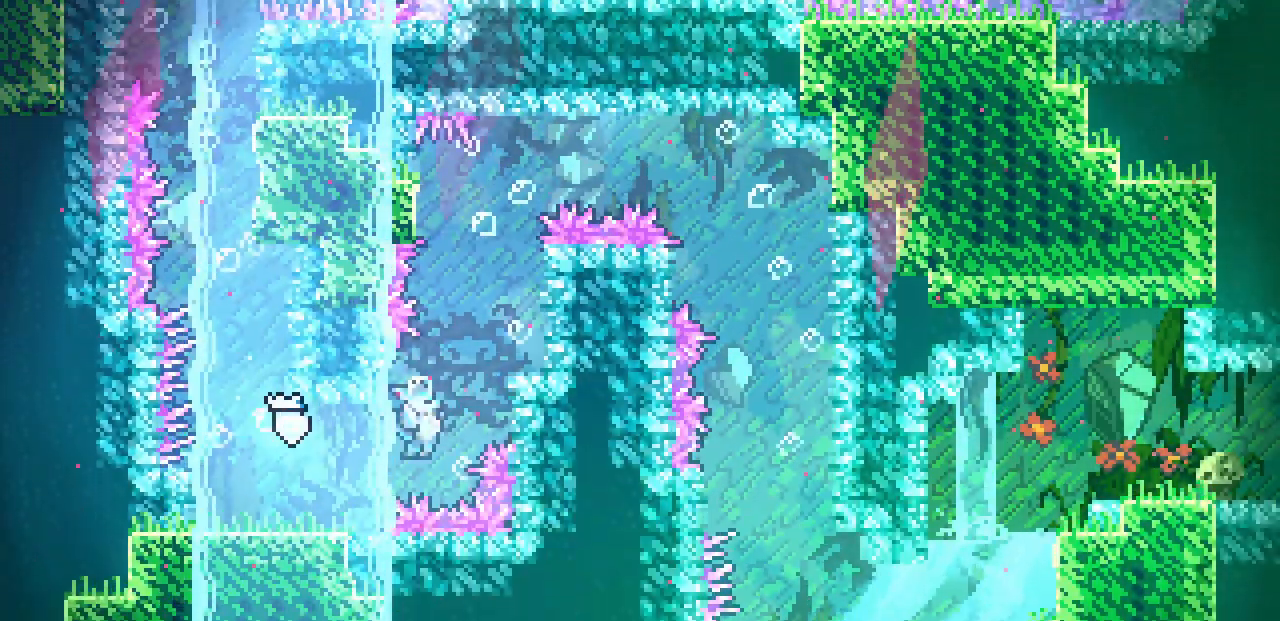
{"keys": ["up"], "events": [[200, "right", "up"], [317, "right", "down"], [500, "right", "up"]]}
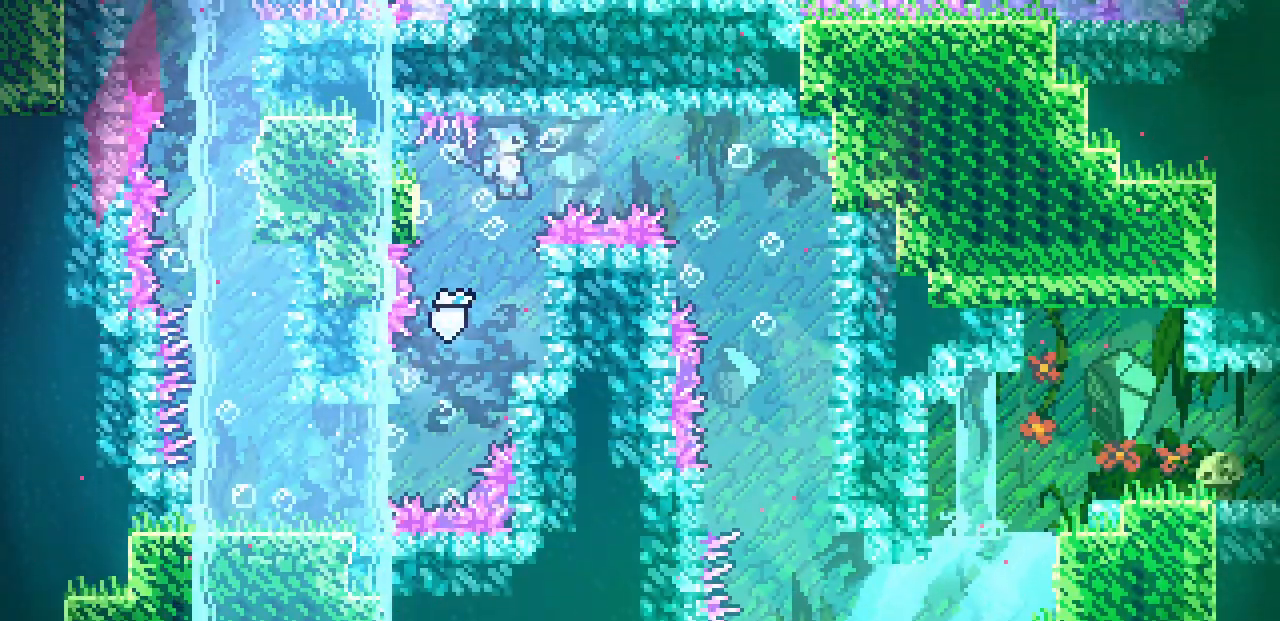
{"keys": ["right"], "events": [[83, "right", "down"], [433, "up", "up"]]}
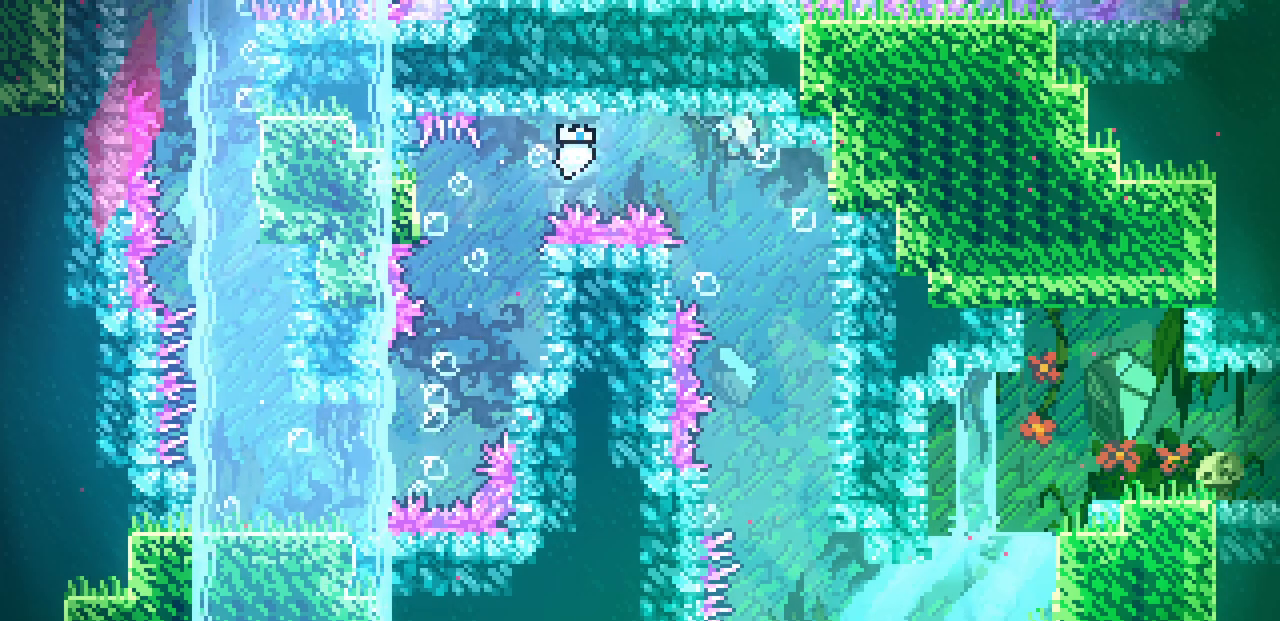
{"keys": ["down", "right"], "events": [[17, "down", "down"]]}
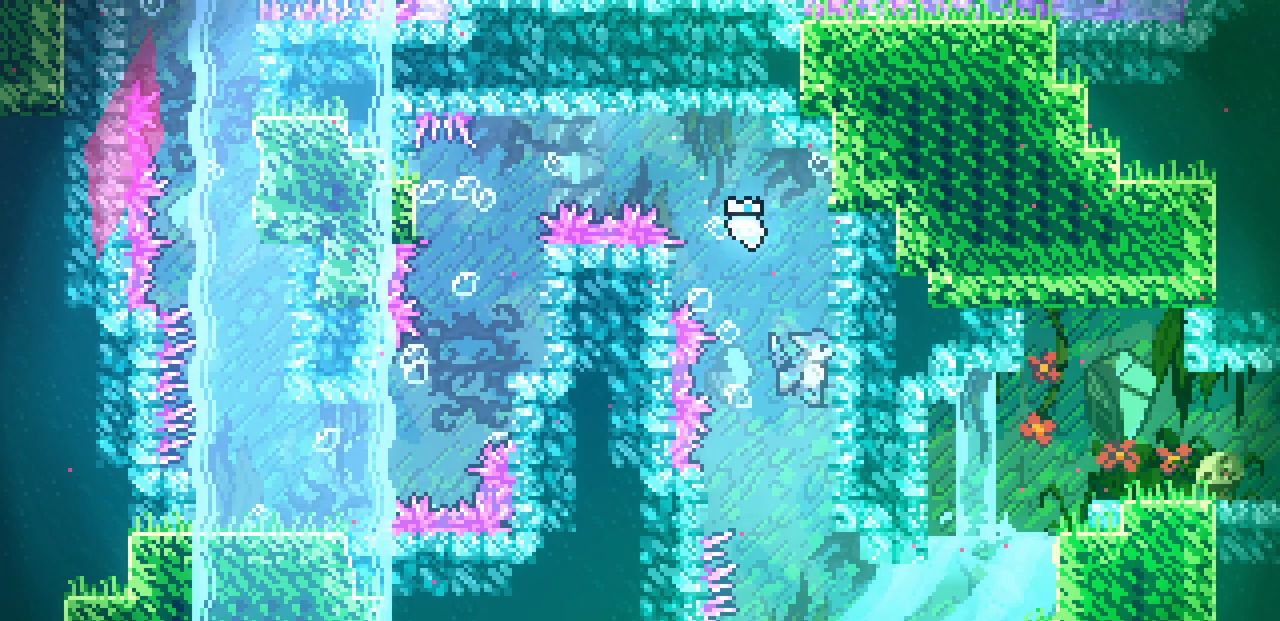
{"keys": ["right", "up"], "events": [[250, "down", "up"], [350, "up", "down"]]}
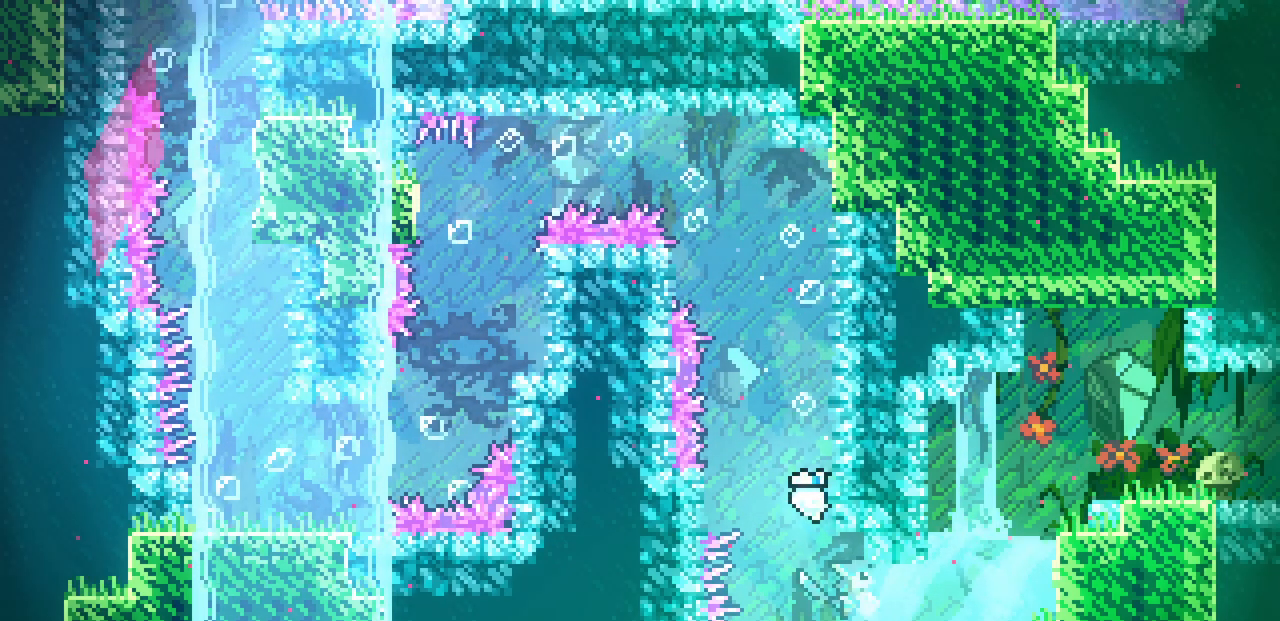
{"keys": ["right", "up"], "events": []}
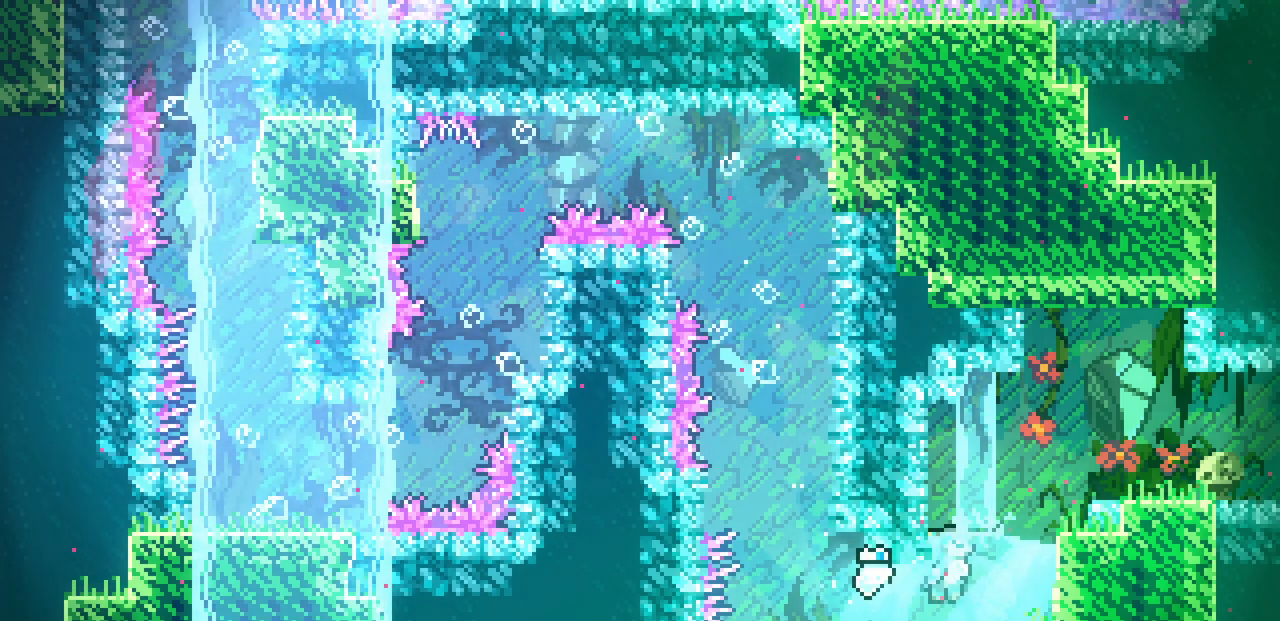
{"keys": ["right"], "events": [[267, "z", "down"], [300, "up", "up"], [467, "z", "up"]]}
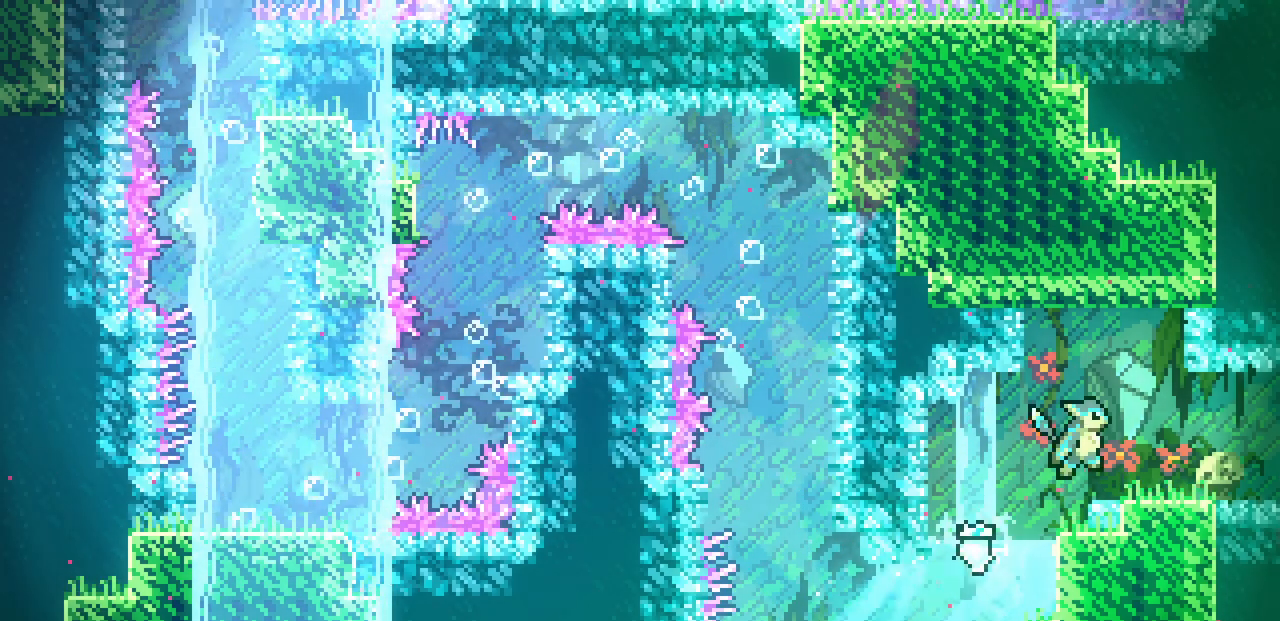
{"keys": ["right"], "events": [[200, "z", "down"], [250, "z", "up"]]}
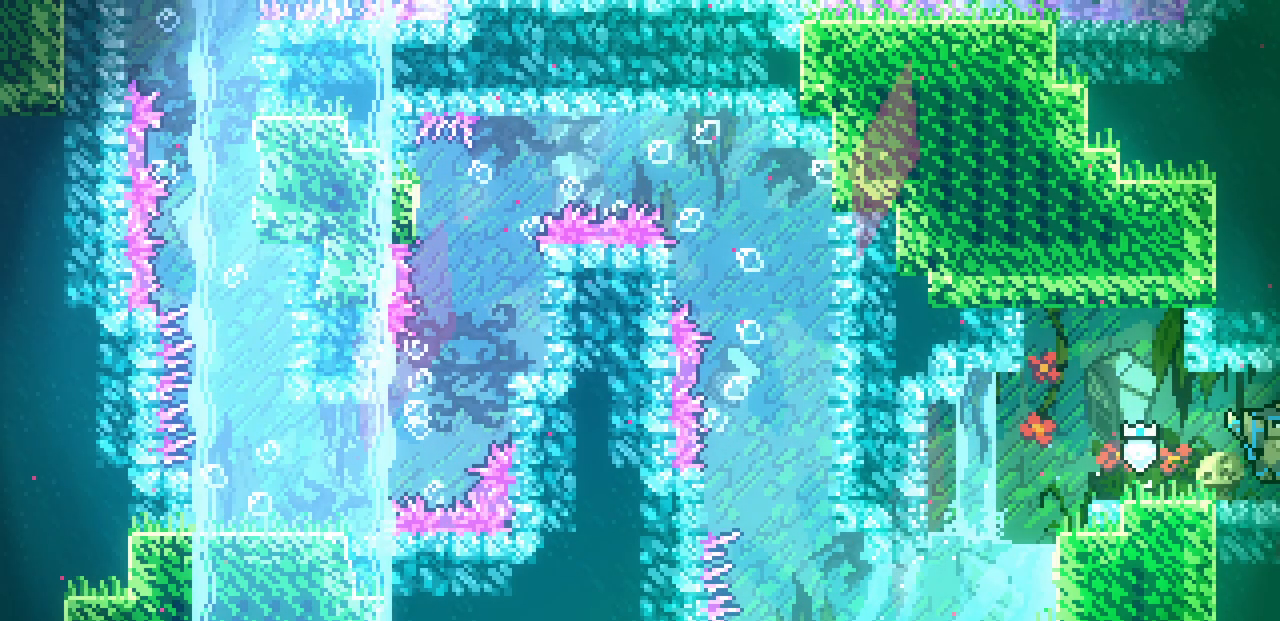
{"keys": ["right"], "events": []}
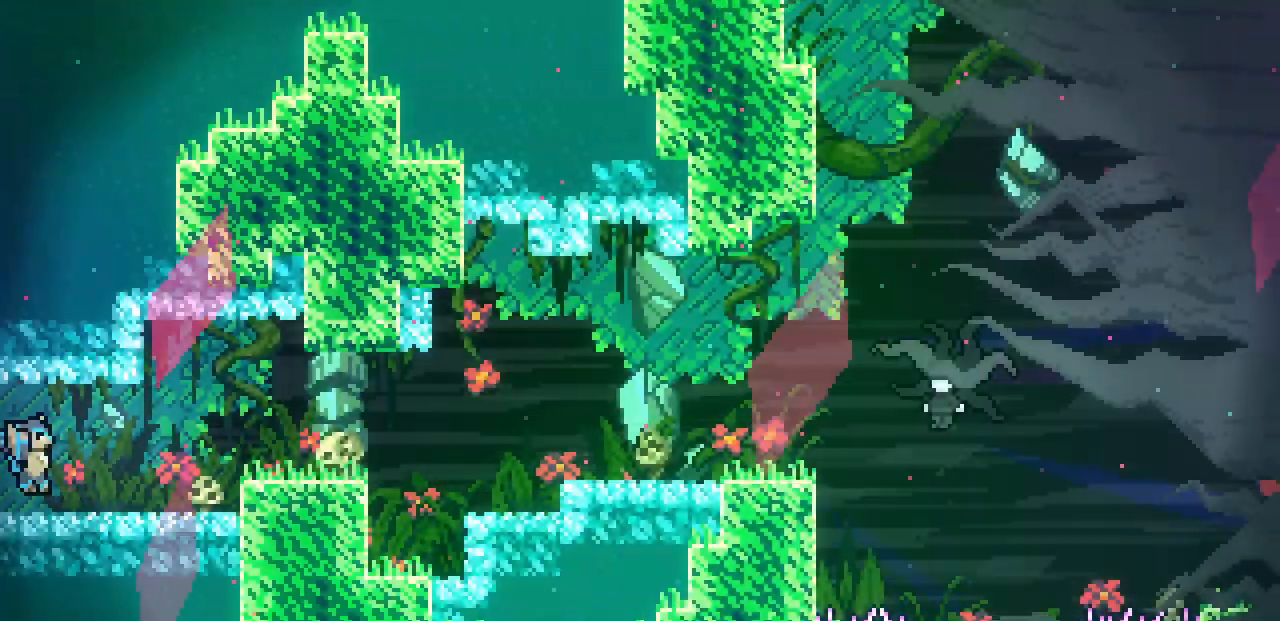
{"keys": ["right"], "events": [[300, "z", "down"], [317, "z", "up"]]}
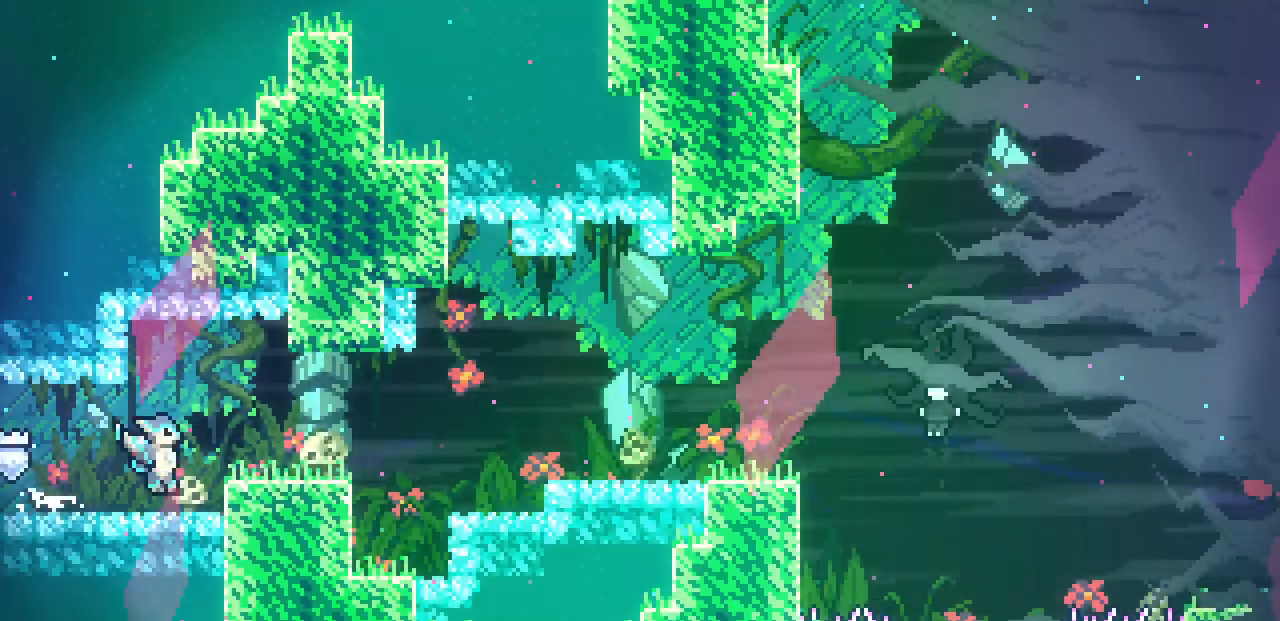
{"keys": ["right"], "events": [[50, "z", "down"], [133, "z", "up"], [350, "z", "down"], [400, "z", "up"]]}
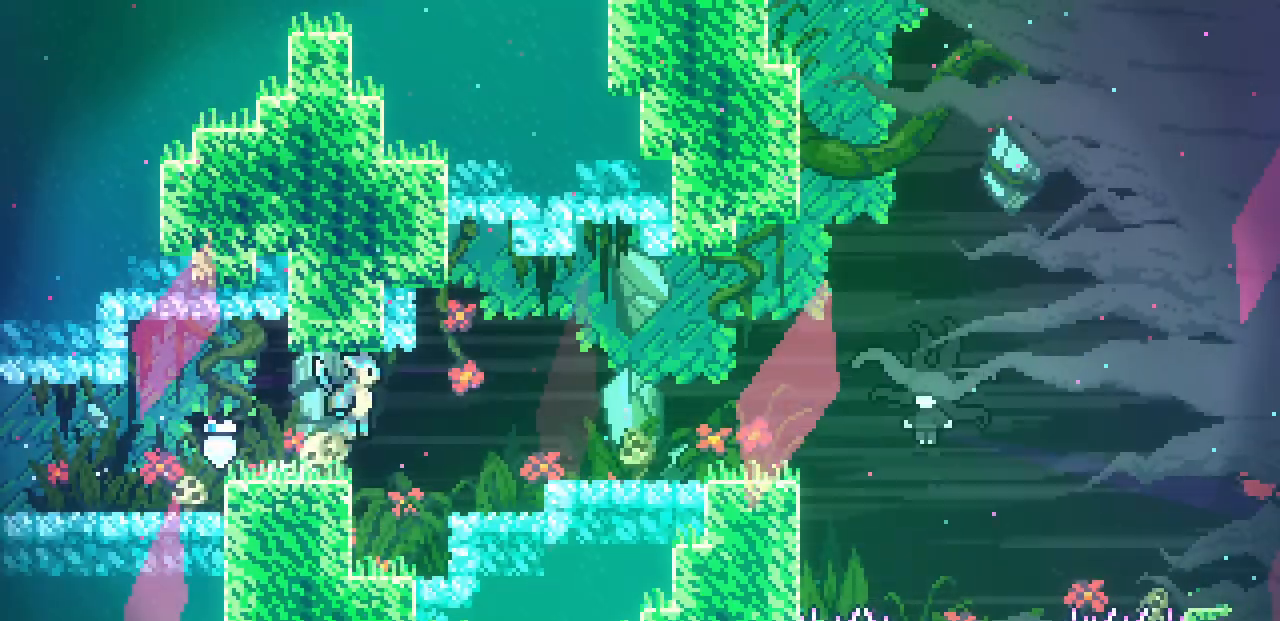
{"keys": ["right", "shift"], "events": [[150, "z", "down"], [183, "shift", "down"], [467, "z", "up"]]}
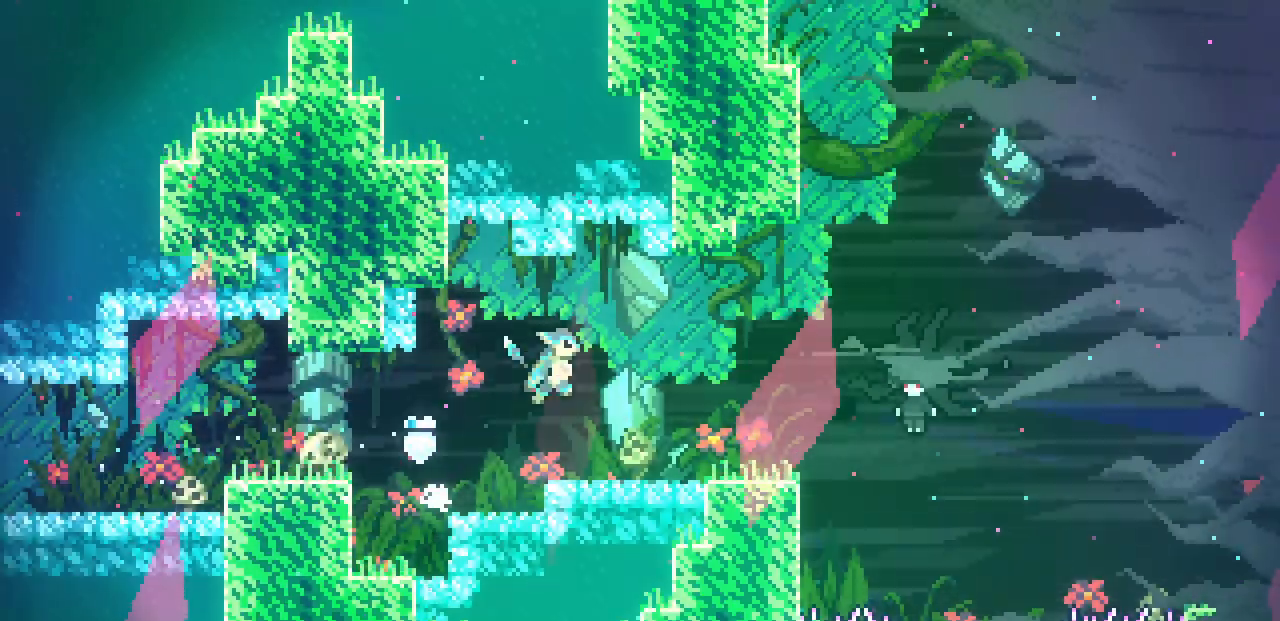
{"keys": ["right"], "events": [[17, "shift", "up"], [217, "z", "down"], [250, "z", "up"]]}
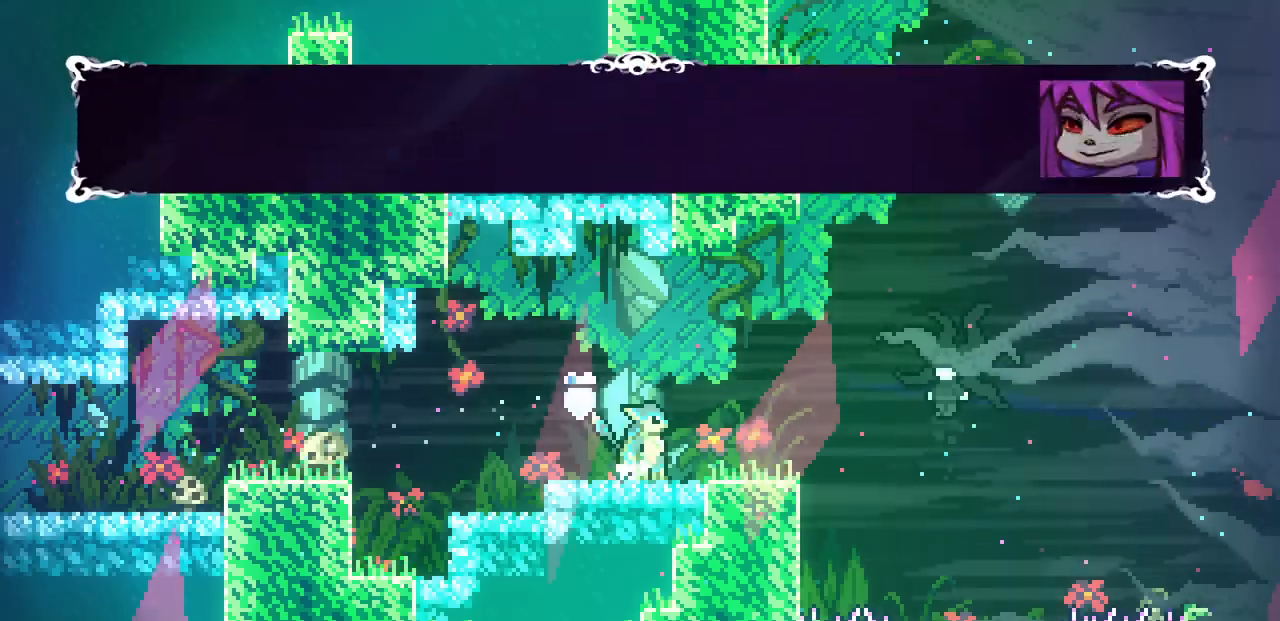
{"keys": [], "events": [[167, "right", "up"], [317, "down", "down"], [367, "down", "up"]]}
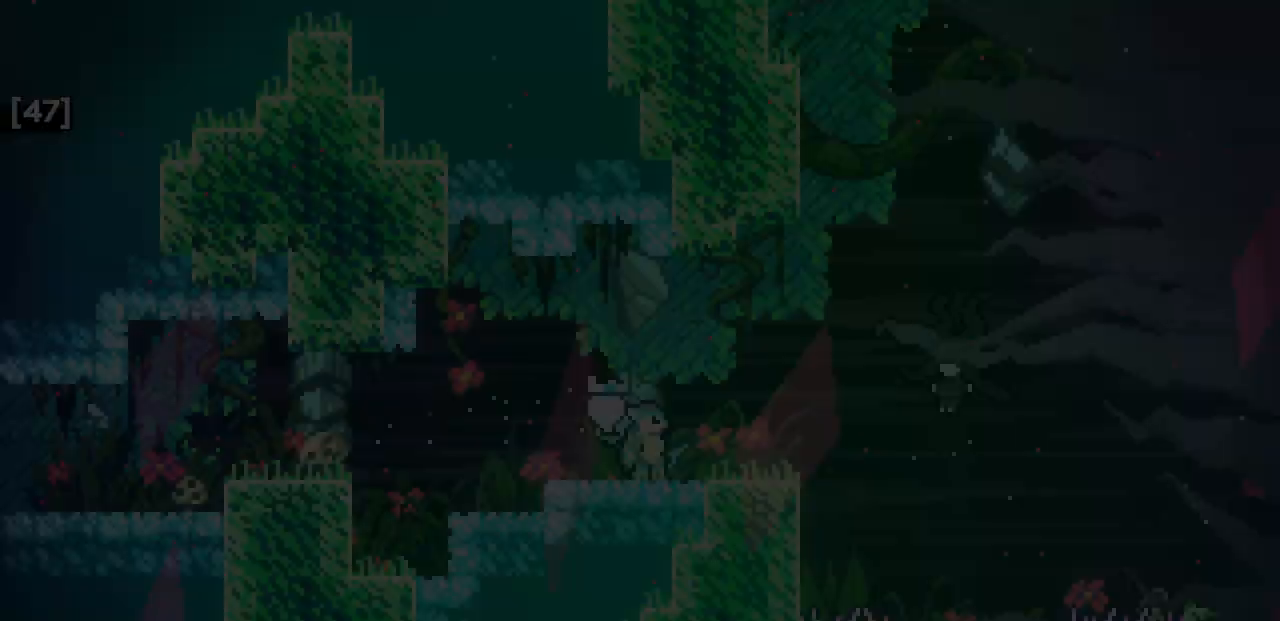
{"keys": ["right"], "events": [[50, "right", "down"]]}
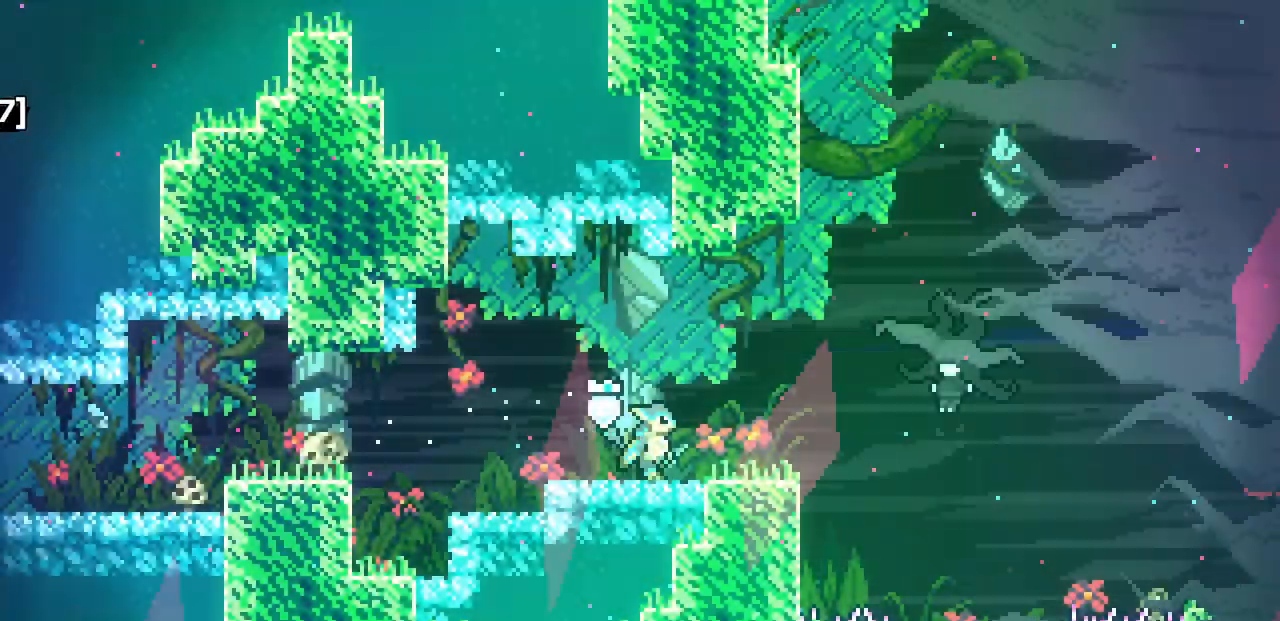
{"keys": ["right"], "events": [[400, "z", "down"], [500, "z", "up"]]}
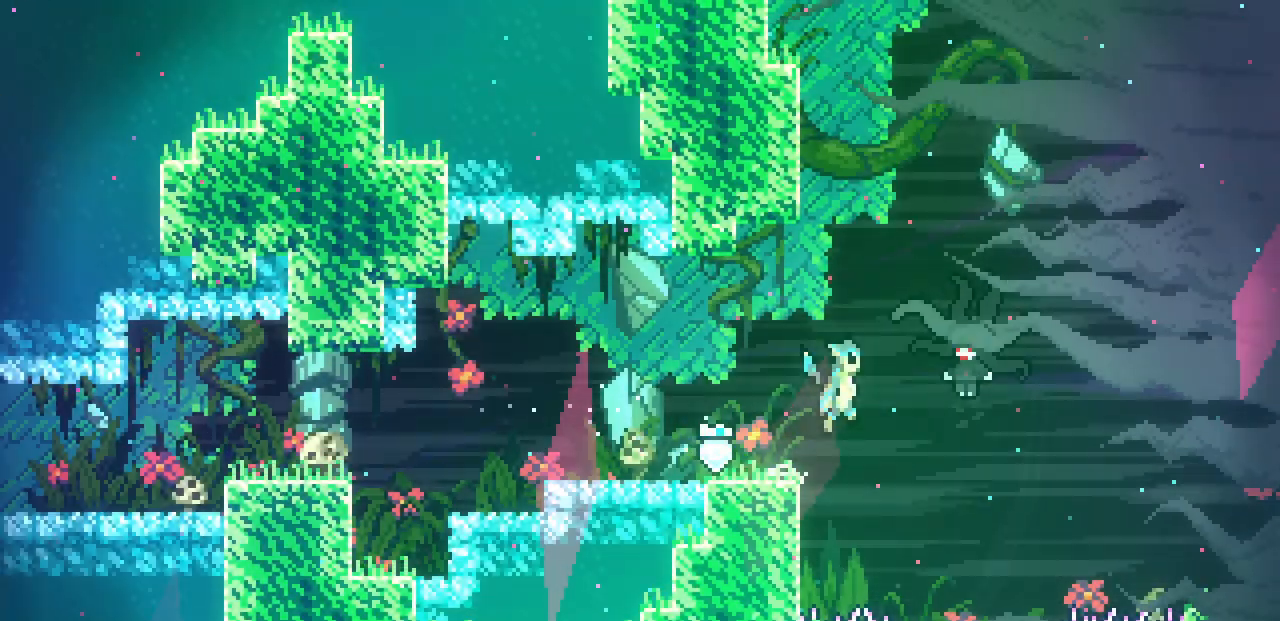
{"keys": ["left"], "events": [[283, "left", "down"], [317, "right", "up"]]}
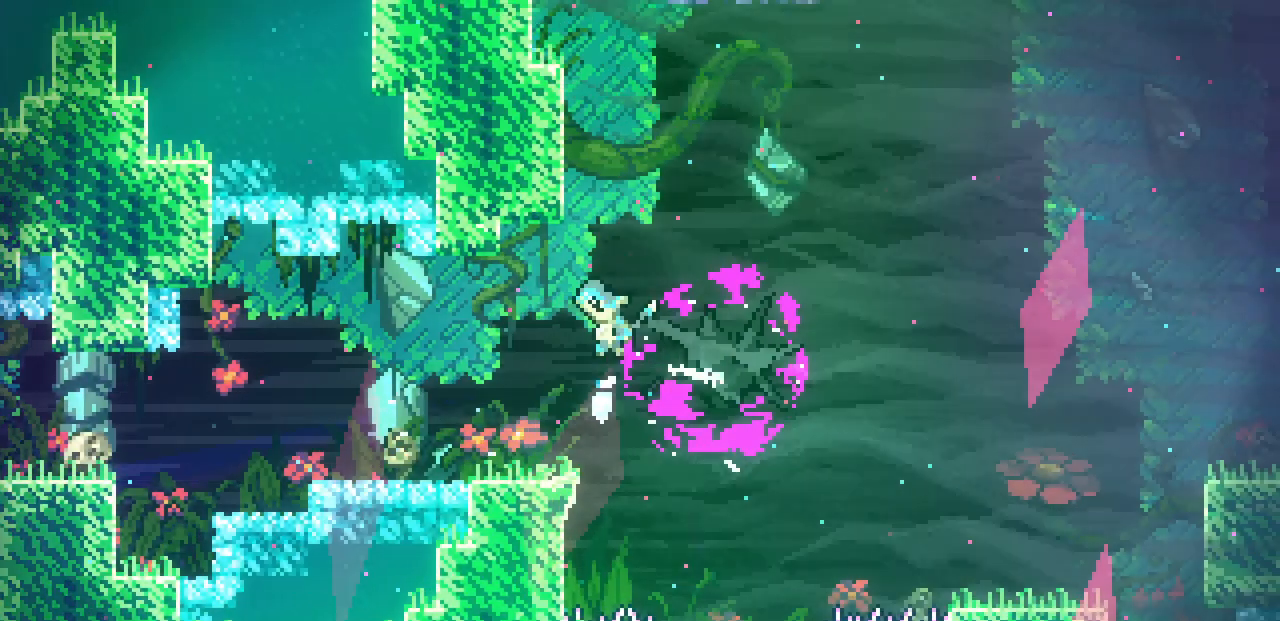
{"keys": ["right"], "events": [[83, "left", "up"], [83, "right", "down"]]}
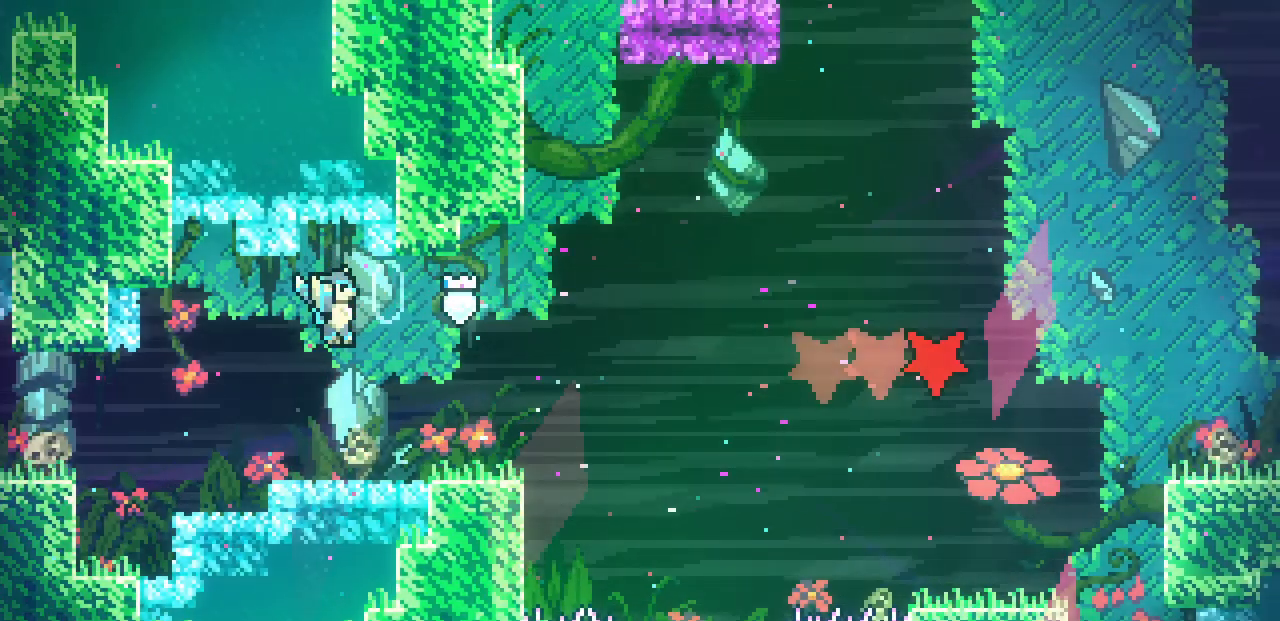
{"keys": ["right"], "events": []}